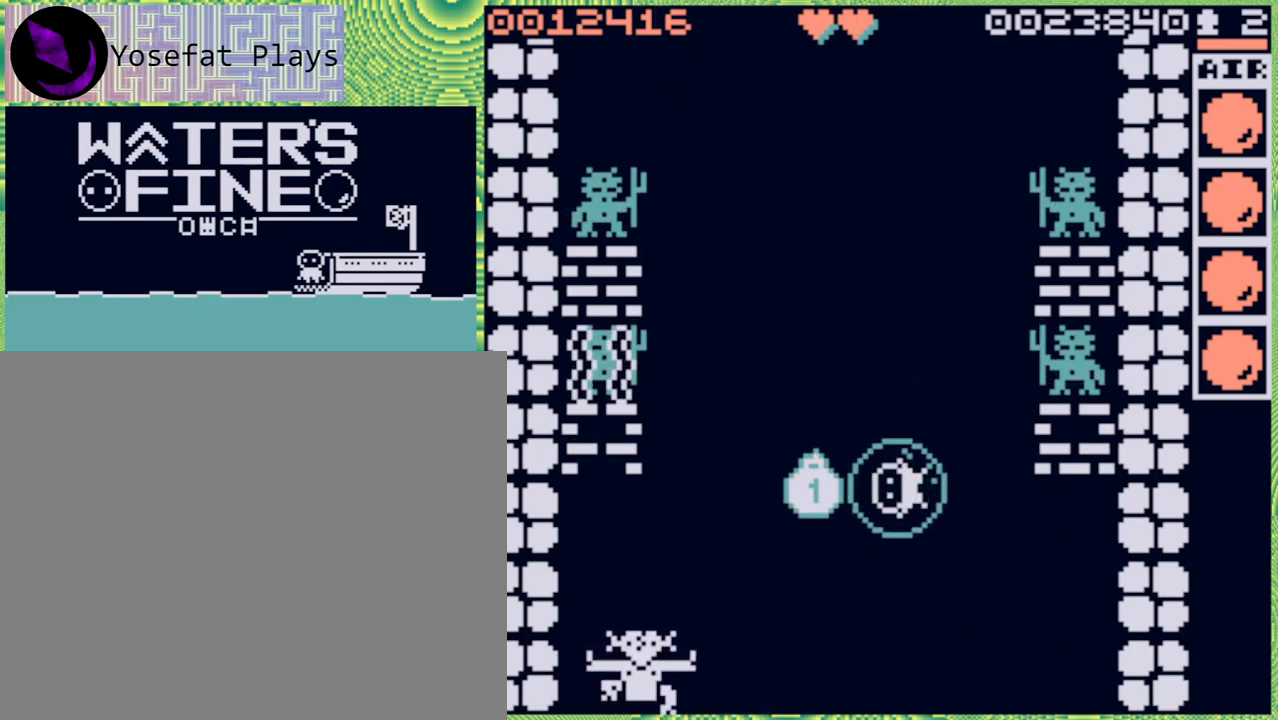
Gameplay with a controller (Nintendo layout); each line is a JSON object with the inputs held at the frame after it. "events" lists button and stick changes between this image and that frame as [ms after this image, input, new state], when the widget could be followed in between. Not read: L3 R3.
{"buttons": [], "left_stick": "center", "right_stick": "center", "events": [[117, "left_stick", "right"], [417, "left_stick", "center"]]}
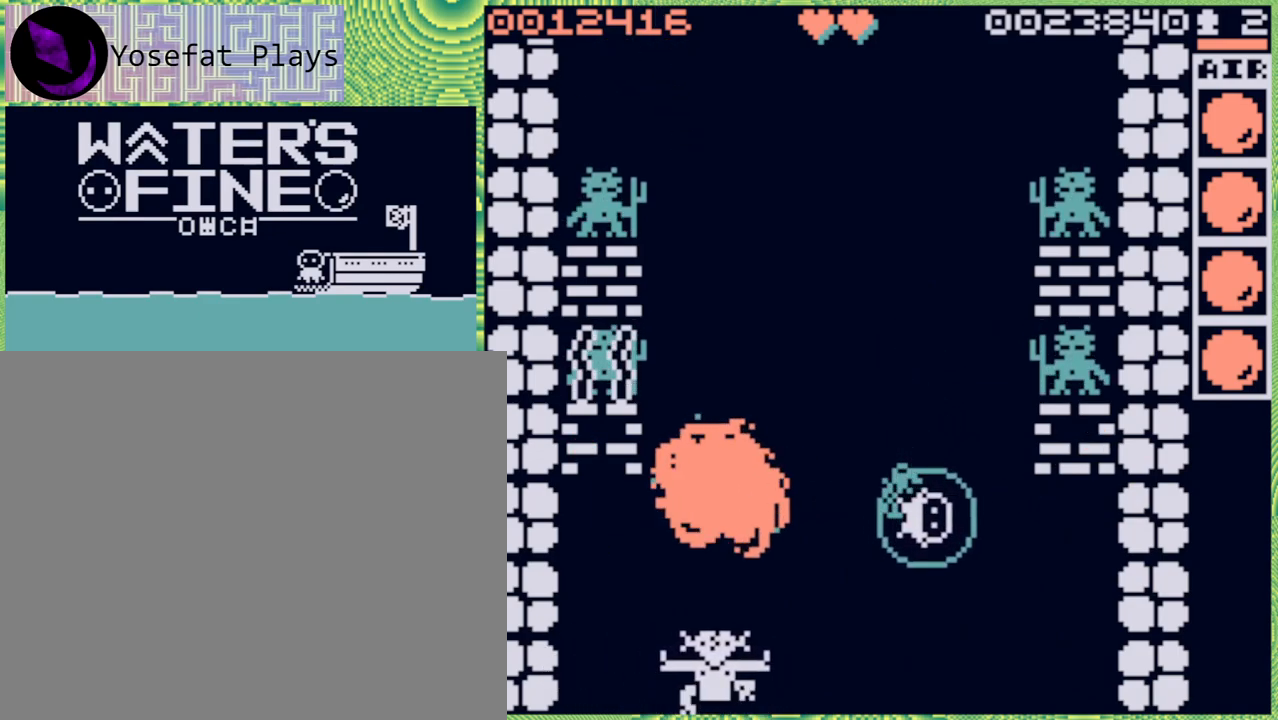
{"buttons": [], "left_stick": "up", "right_stick": "center", "events": [[133, "left_stick", "up"], [267, "B", "down"], [400, "B", "up"]]}
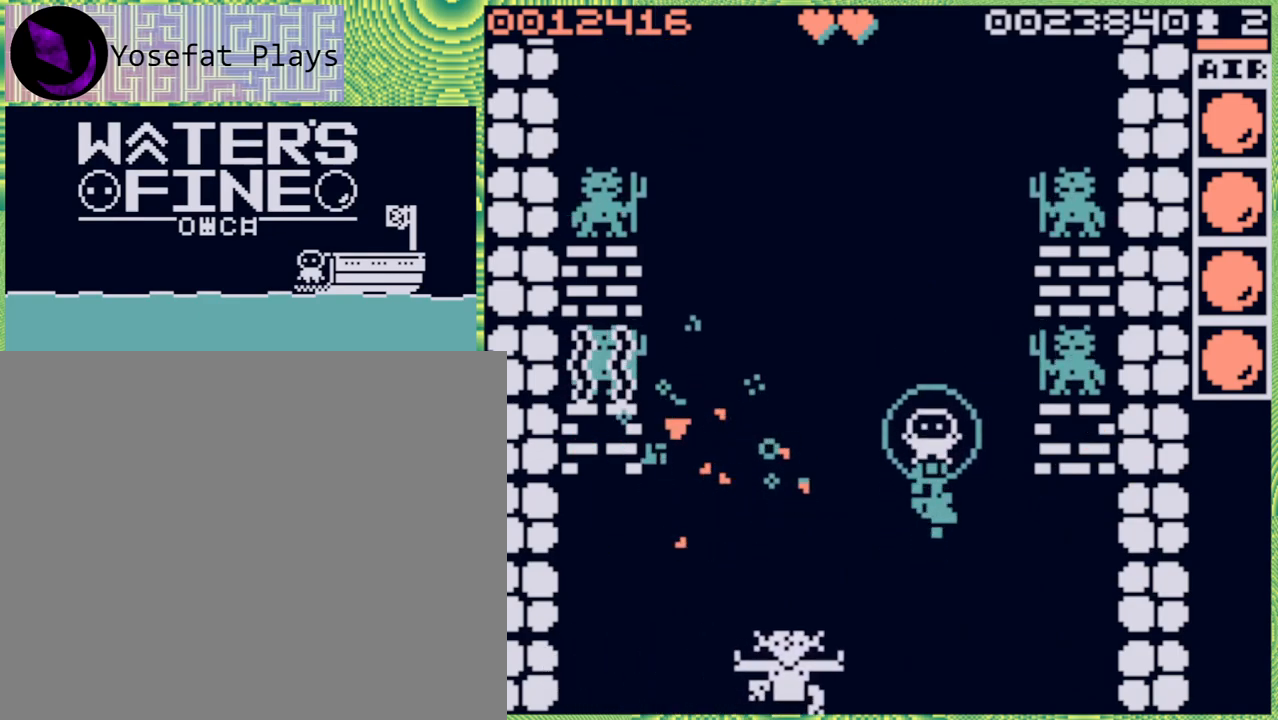
{"buttons": [], "left_stick": "right", "right_stick": "center", "events": [[267, "left_stick", "center"], [483, "left_stick", "right"]]}
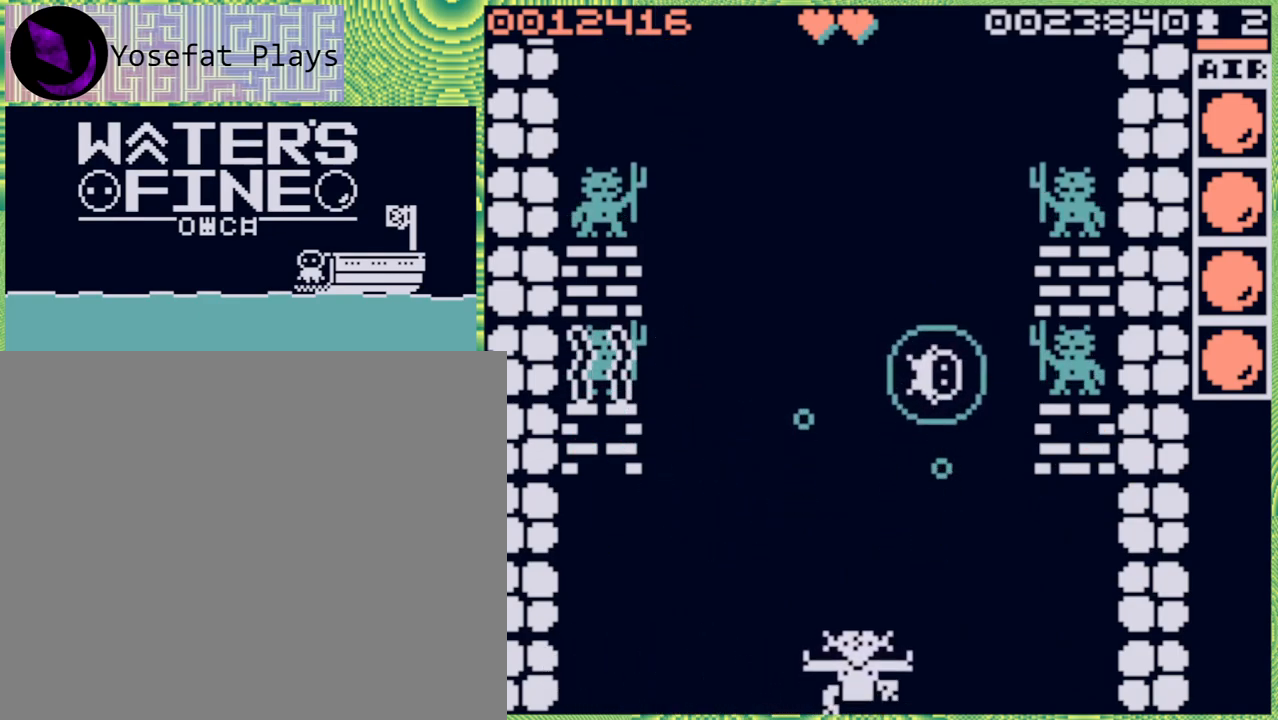
{"buttons": [], "left_stick": "up", "right_stick": "center", "events": [[100, "left_stick", "center"], [350, "left_stick", "up"]]}
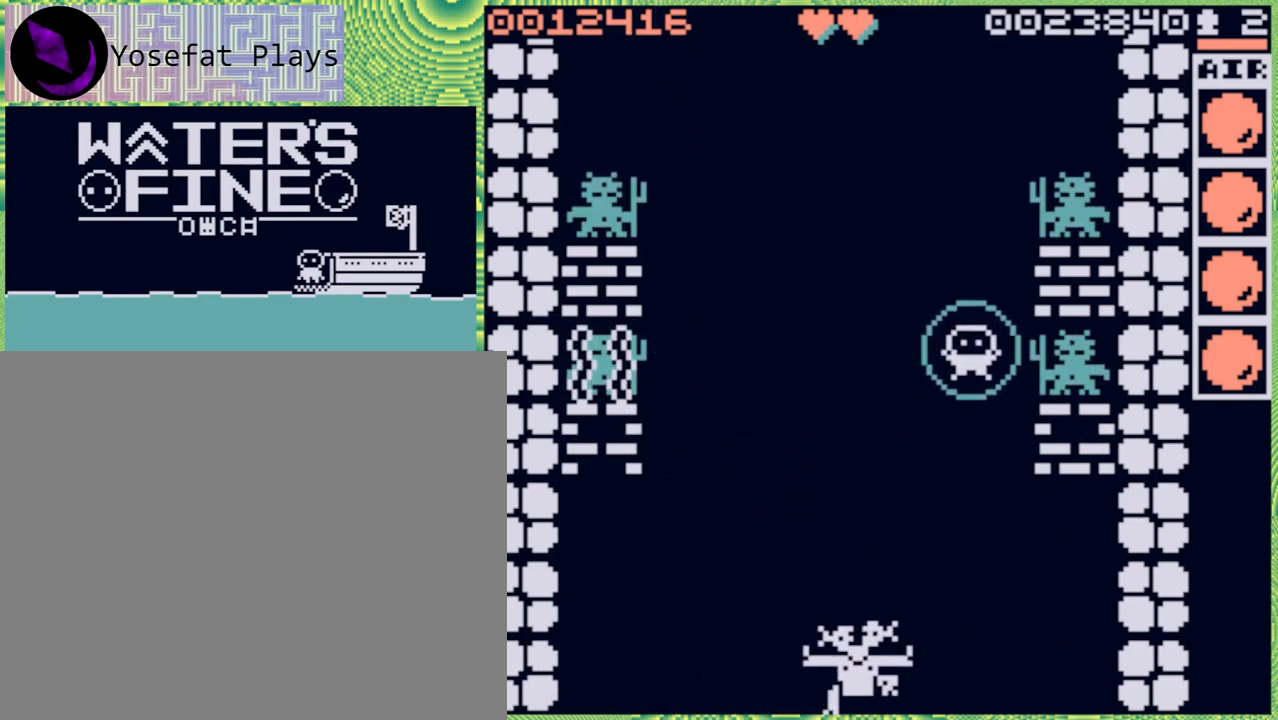
{"buttons": [], "left_stick": "center", "right_stick": "center", "events": [[67, "left_stick", "center"]]}
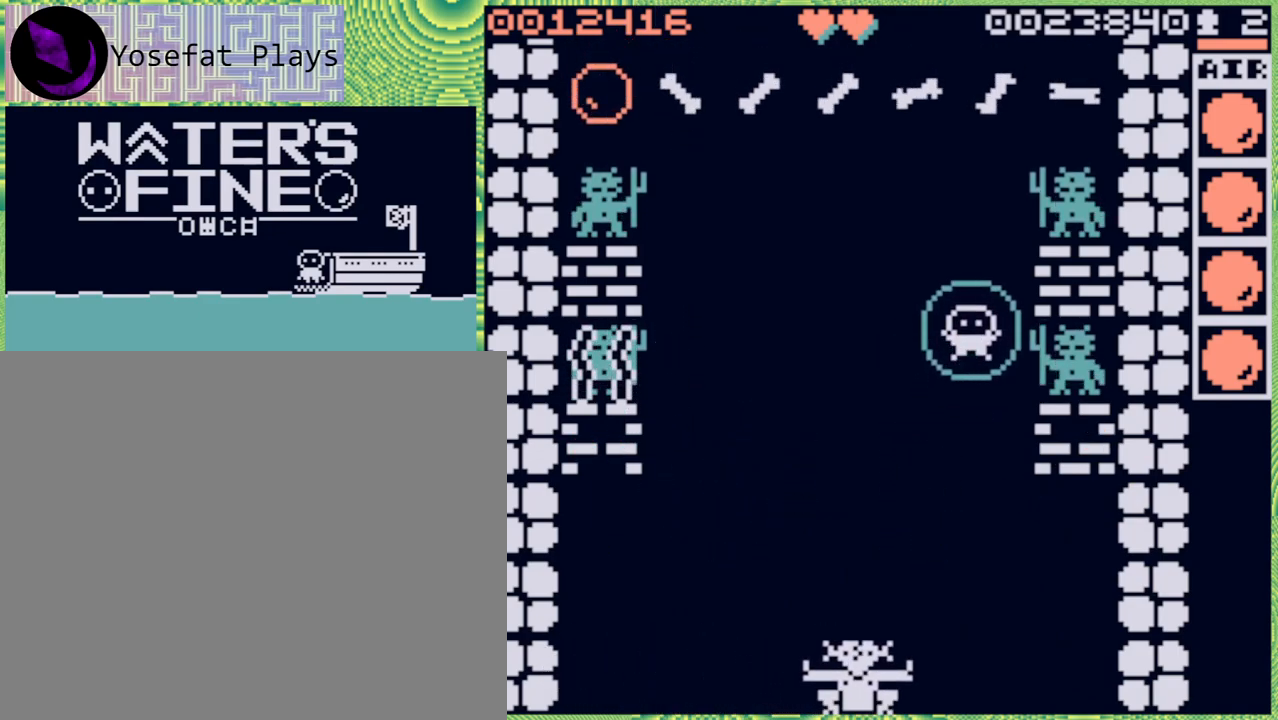
{"buttons": ["B"], "left_stick": "down", "right_stick": "center", "events": [[350, "left_stick", "down"], [500, "B", "down"]]}
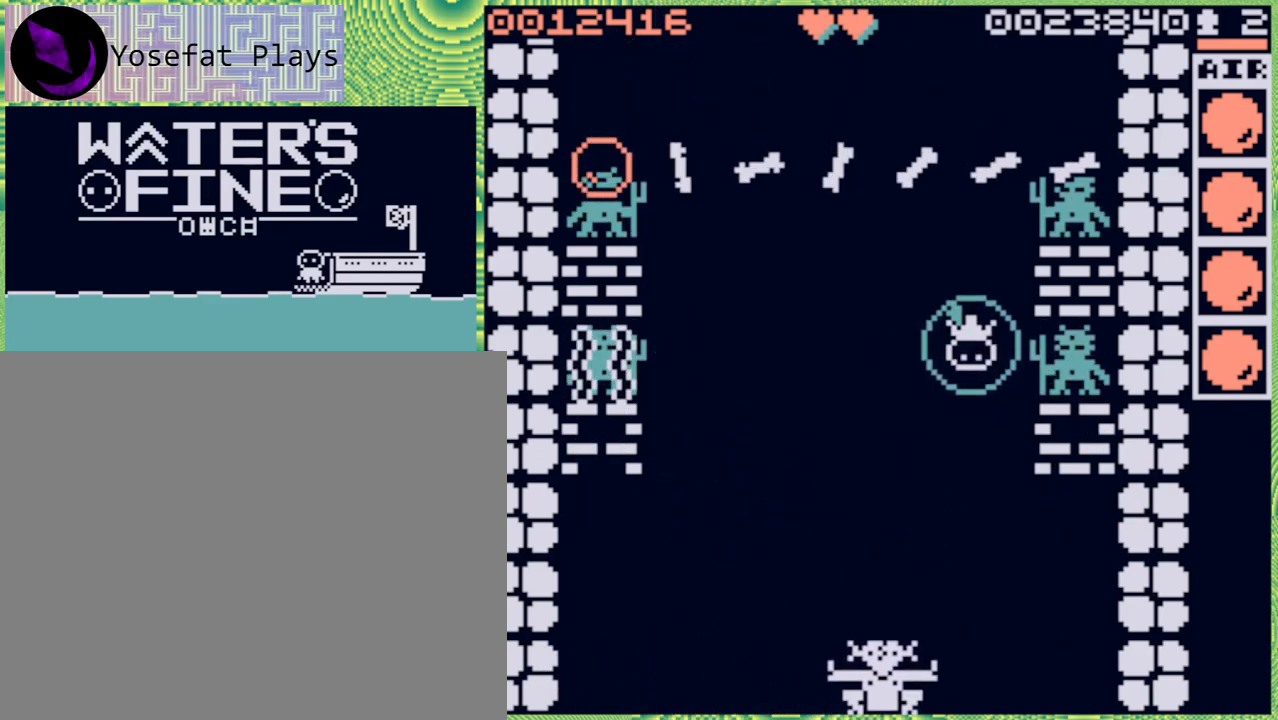
{"buttons": ["B"], "left_stick": "left", "right_stick": "center", "events": [[133, "B", "up"], [167, "left_stick", "center"], [350, "left_stick", "left"], [467, "B", "down"]]}
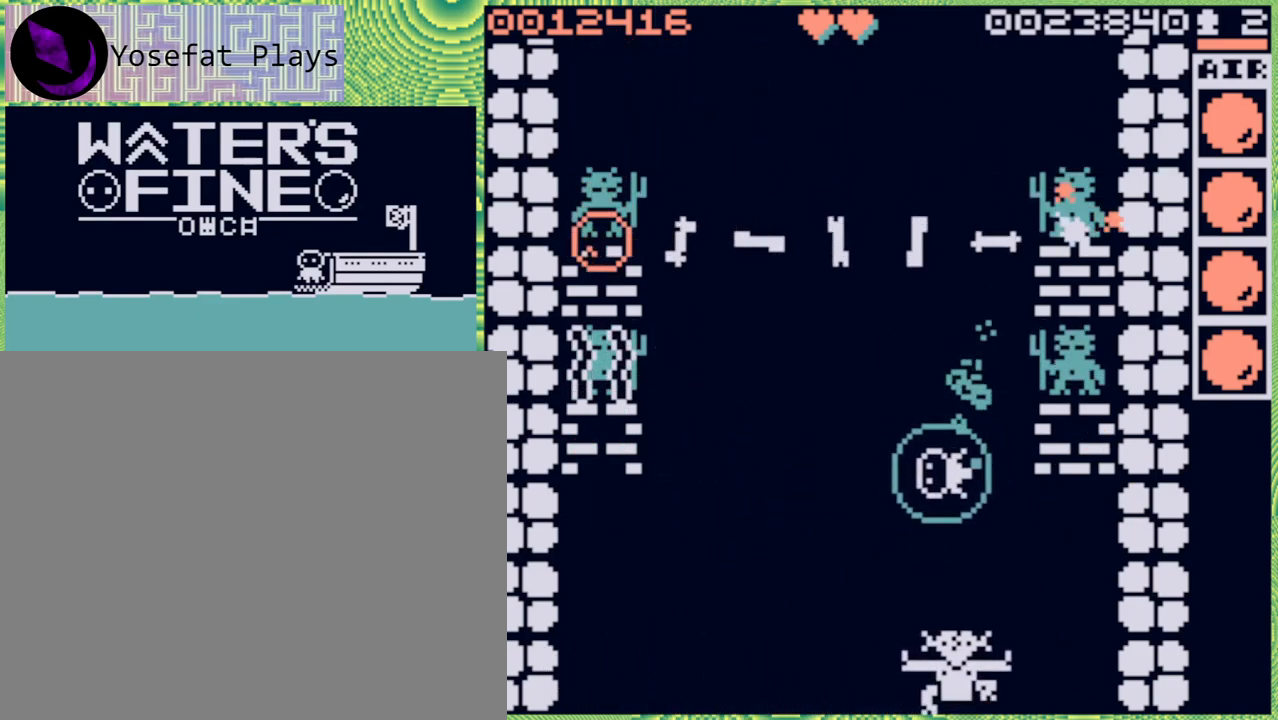
{"buttons": [], "left_stick": "down", "right_stick": "center", "events": [[83, "B", "up"], [133, "B", "down"], [267, "B", "up"], [283, "left_stick", "down-left"], [400, "left_stick", "down"]]}
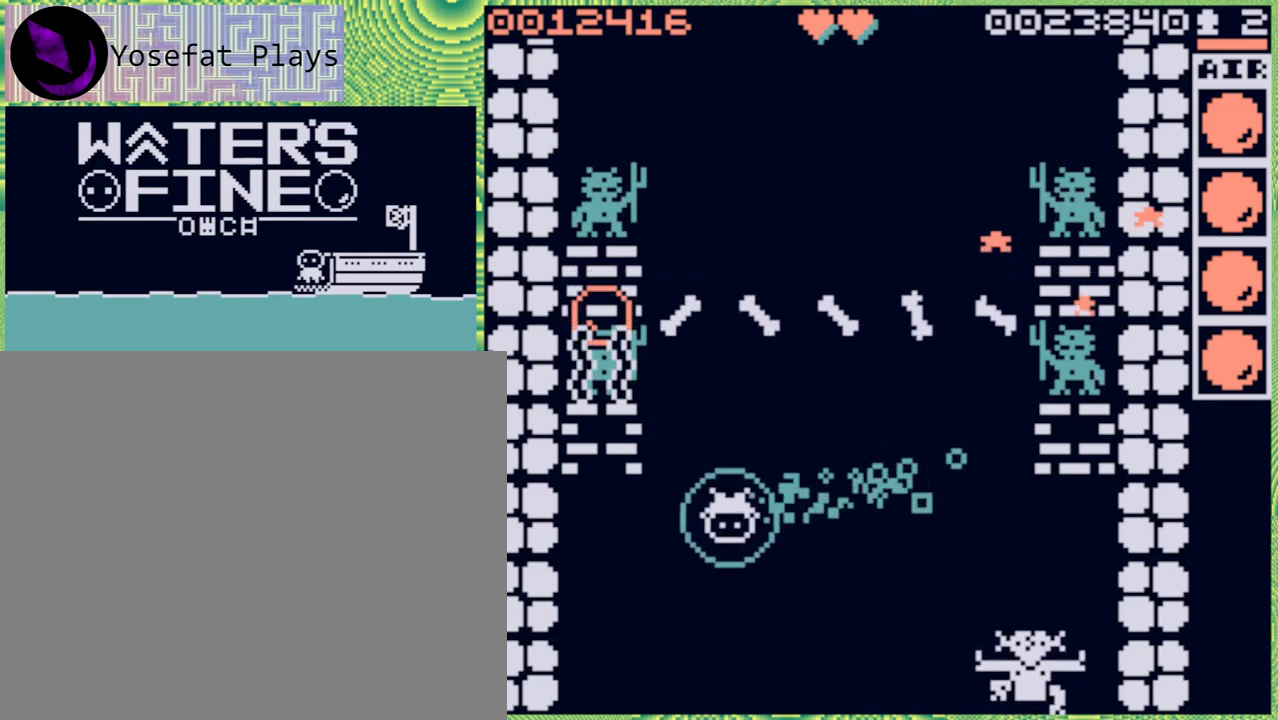
{"buttons": [], "left_stick": "left", "right_stick": "center", "events": [[50, "left_stick", "down-left"], [150, "left_stick", "left"], [217, "B", "down"], [300, "B", "up"]]}
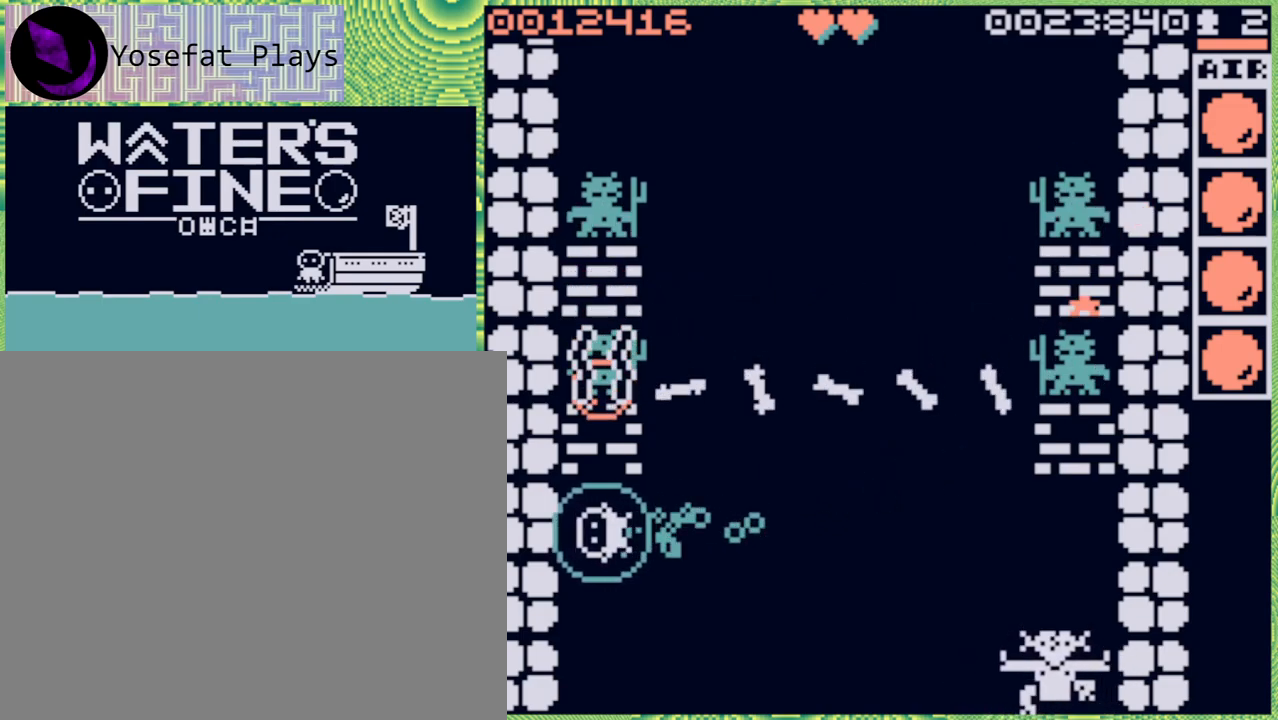
{"buttons": [], "left_stick": "center", "right_stick": "center", "events": [[50, "left_stick", "center"]]}
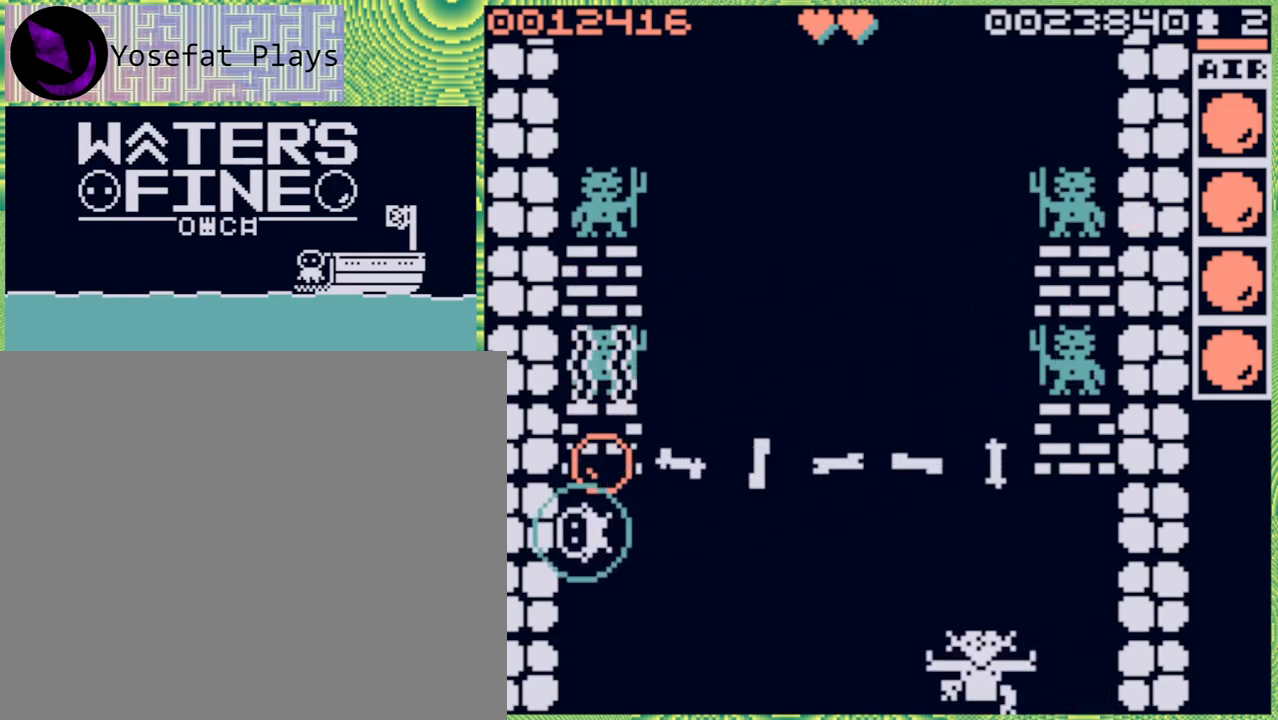
{"buttons": [], "left_stick": "center", "right_stick": "center", "events": []}
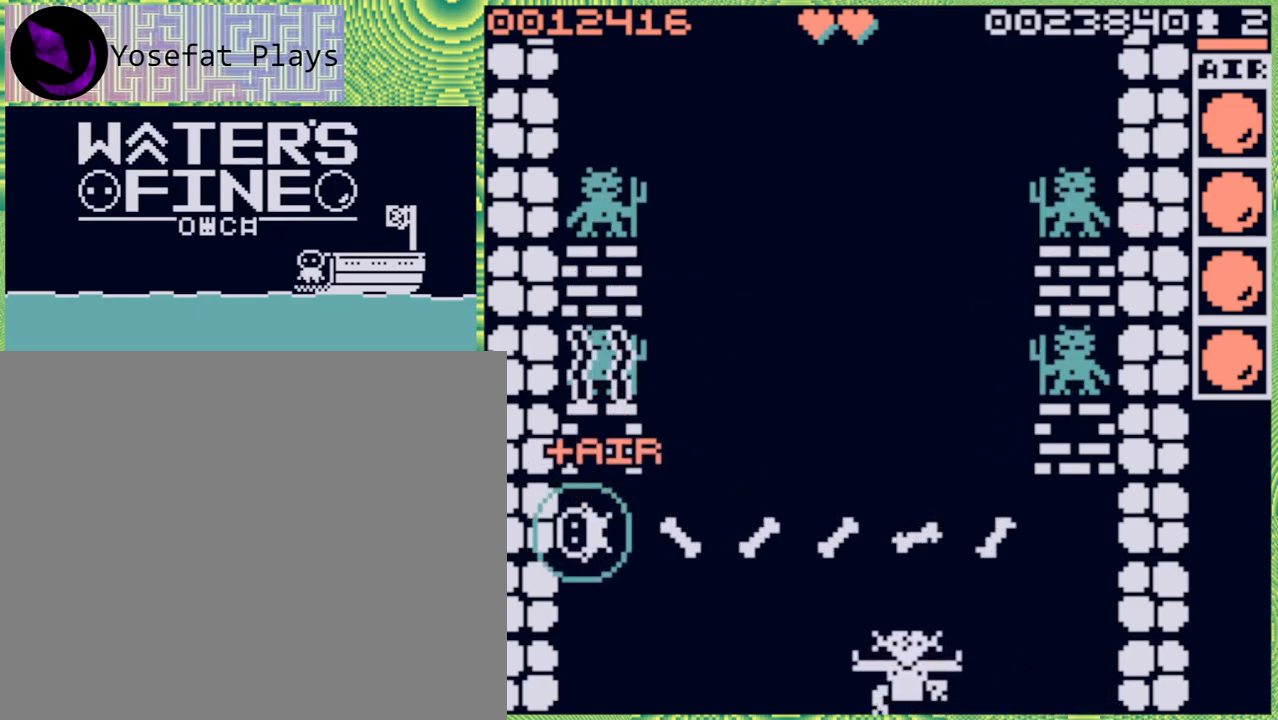
{"buttons": [], "left_stick": "center", "right_stick": "center", "events": [[17, "left_stick", "up"], [417, "left_stick", "center"]]}
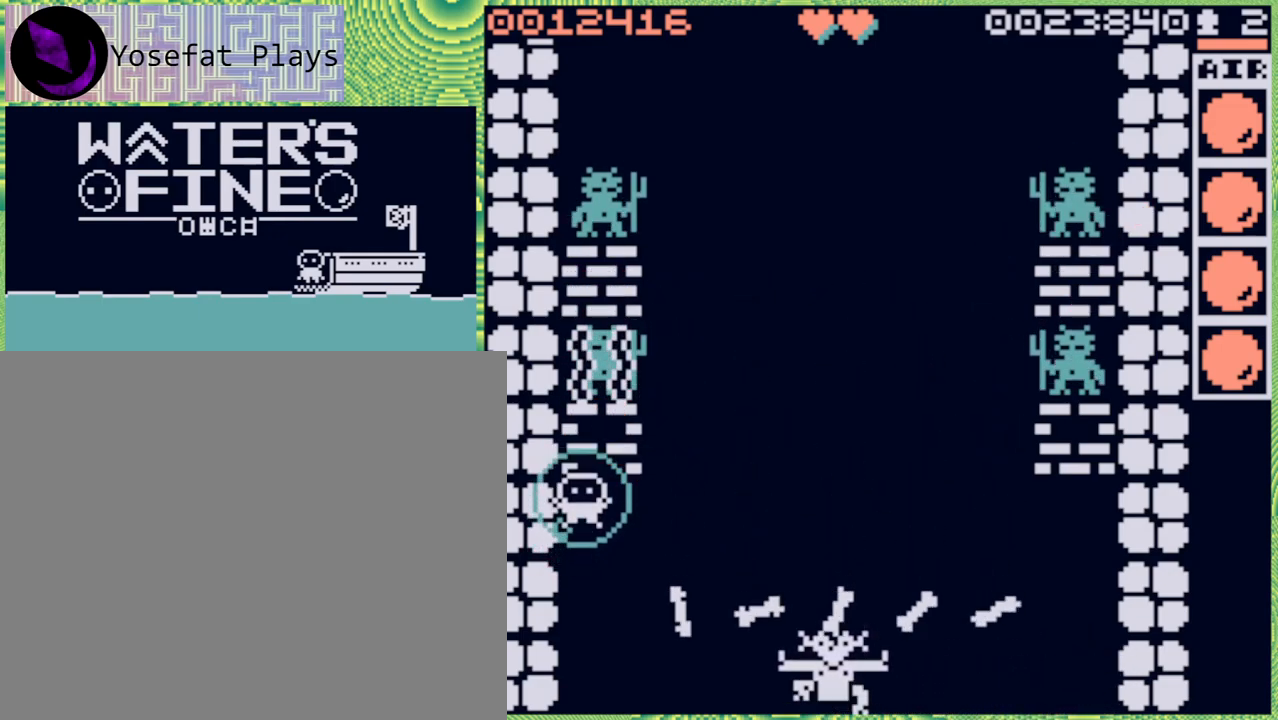
{"buttons": [], "left_stick": "right", "right_stick": "center", "events": [[67, "left_stick", "right"], [217, "B", "down"], [317, "B", "up"], [383, "B", "down"], [500, "B", "up"]]}
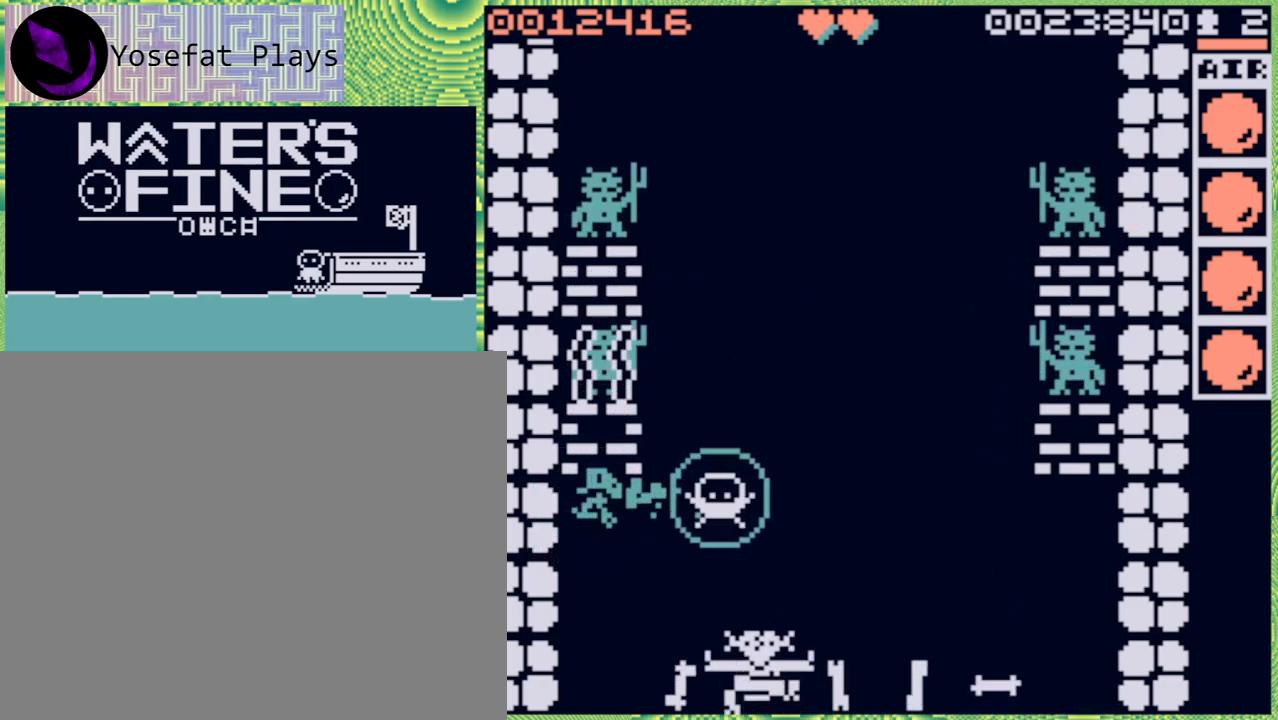
{"buttons": [], "left_stick": "center", "right_stick": "center", "events": [[33, "left_stick", "up"], [117, "B", "down"], [217, "B", "up"], [350, "left_stick", "center"]]}
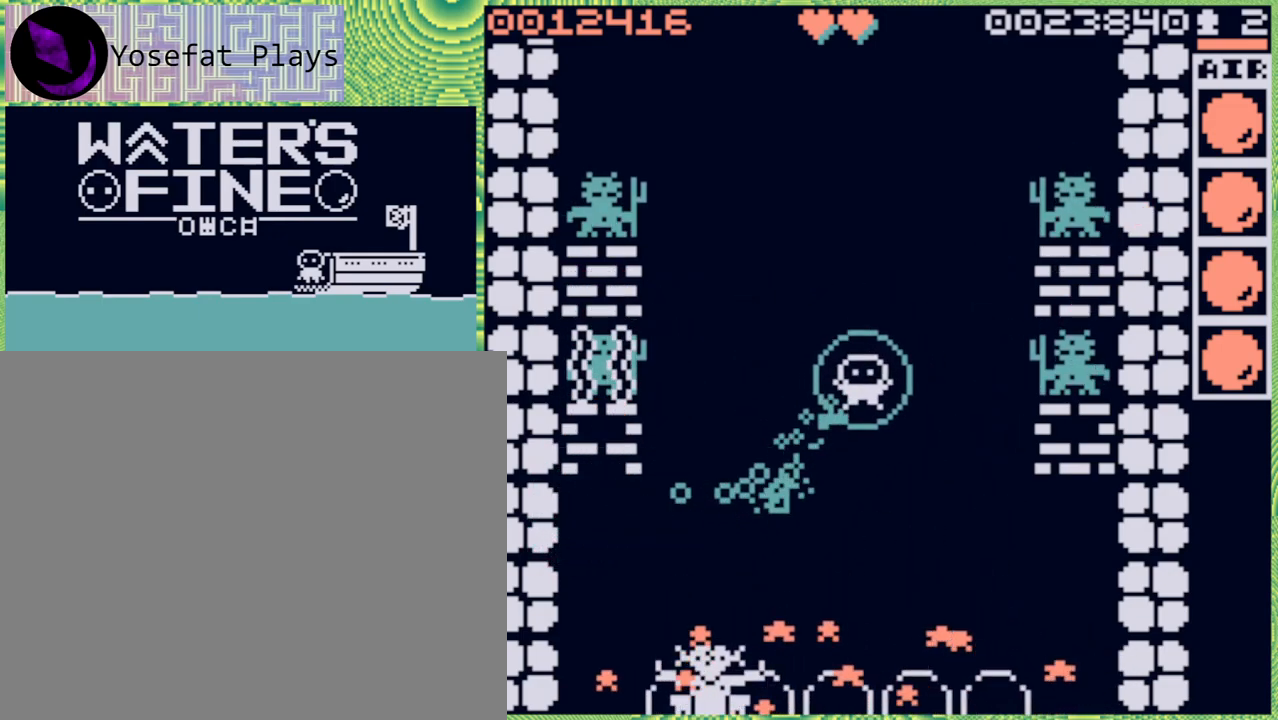
{"buttons": [], "left_stick": "left", "right_stick": "center", "events": [[300, "left_stick", "left"]]}
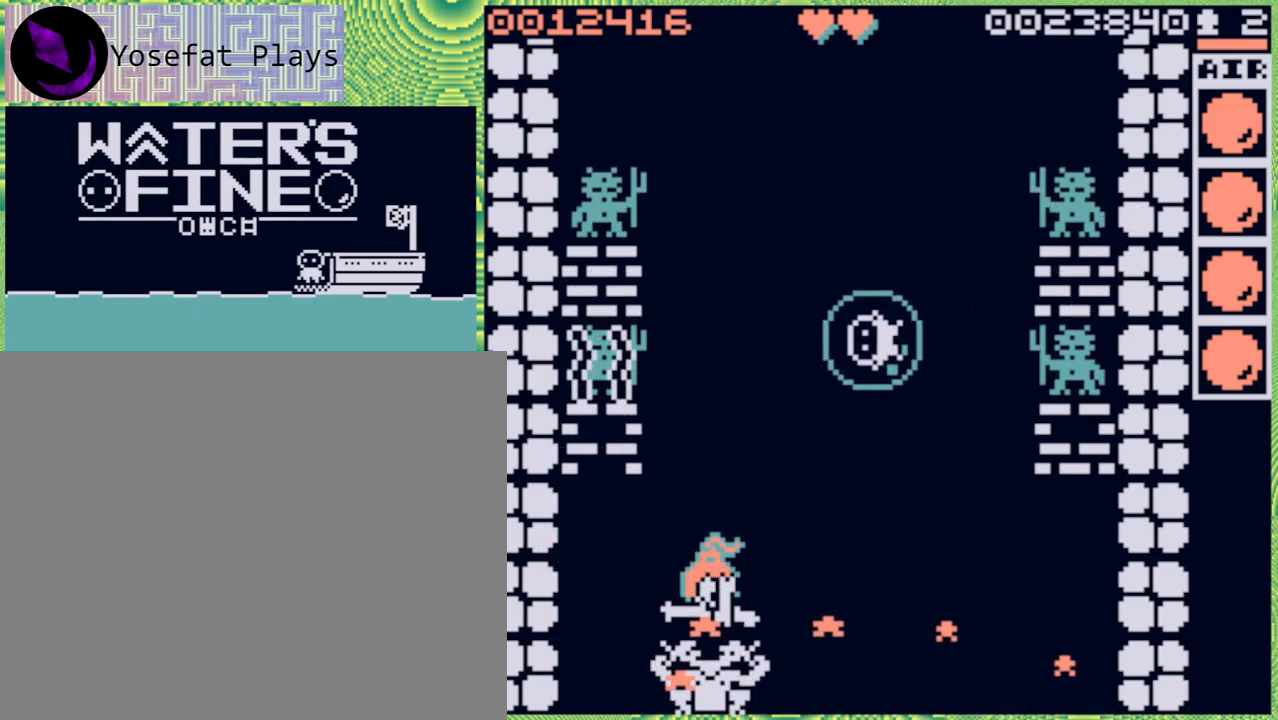
{"buttons": [], "left_stick": "center", "right_stick": "center", "events": [[67, "B", "down"], [167, "B", "up"], [233, "left_stick", "center"]]}
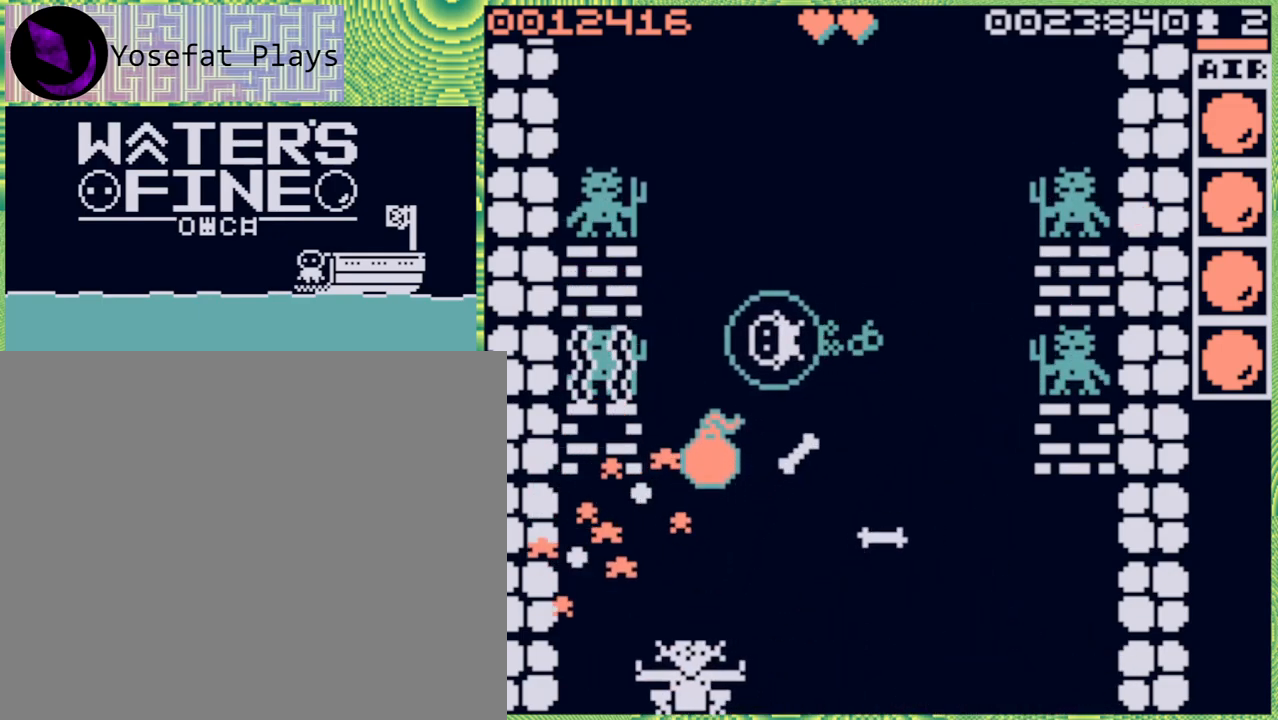
{"buttons": [], "left_stick": "down", "right_stick": "center", "events": [[267, "left_stick", "down"]]}
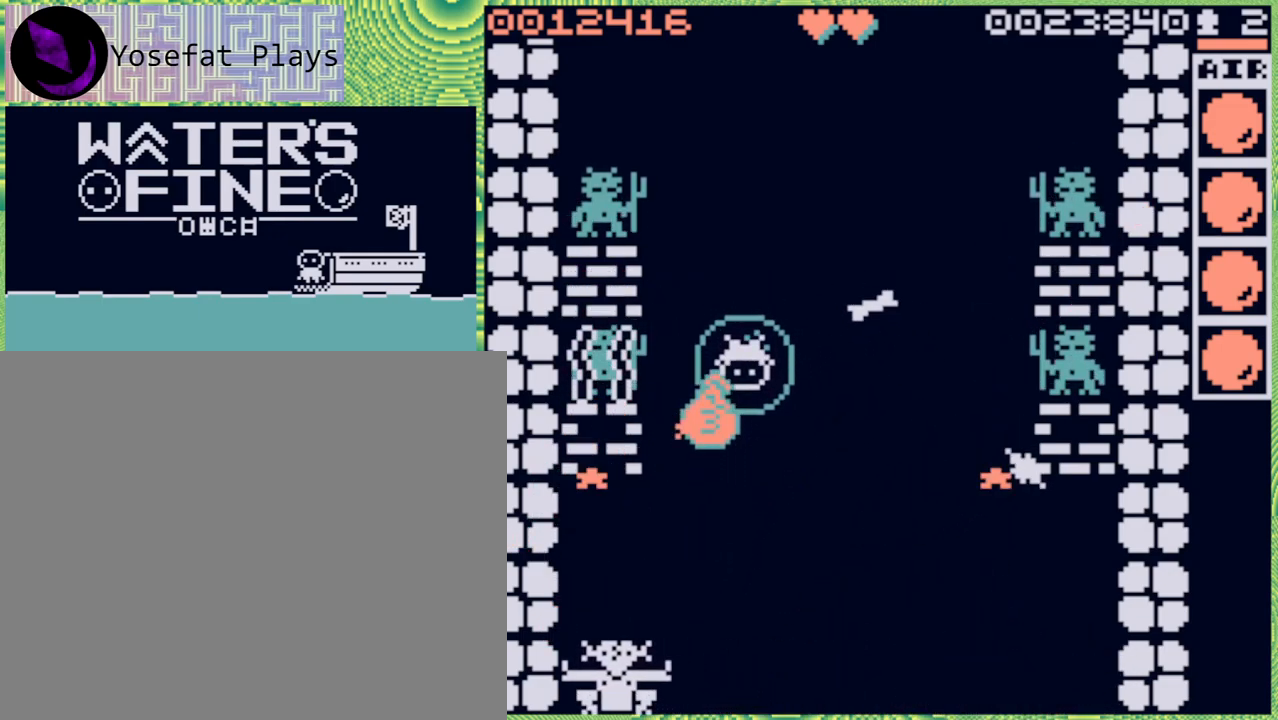
{"buttons": ["A"], "left_stick": "center", "right_stick": "center", "events": [[50, "A", "down"], [150, "A", "up"], [150, "left_stick", "center"], [483, "A", "down"]]}
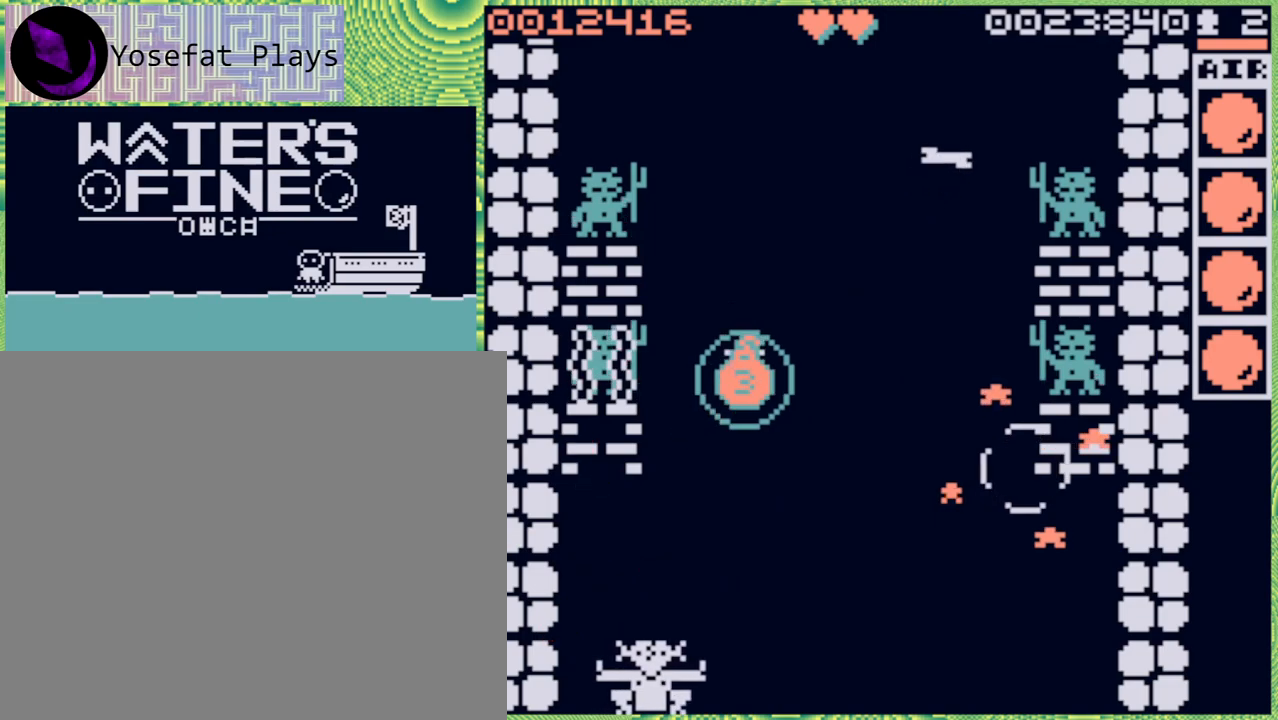
{"buttons": [], "left_stick": "right", "right_stick": "center", "events": [[83, "A", "up"], [233, "left_stick", "right"], [333, "B", "down"], [400, "B", "up"]]}
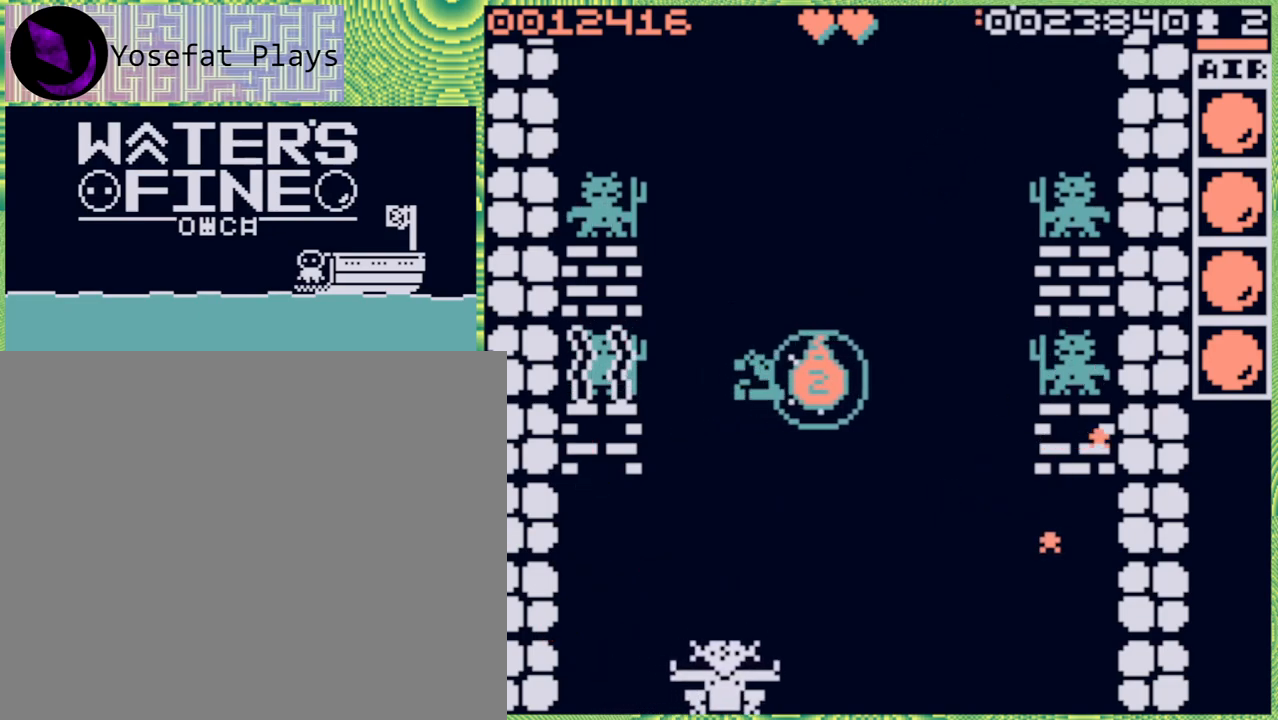
{"buttons": [], "left_stick": "center", "right_stick": "center", "events": [[167, "left_stick", "down"], [300, "A", "down"], [383, "A", "up"], [383, "left_stick", "center"]]}
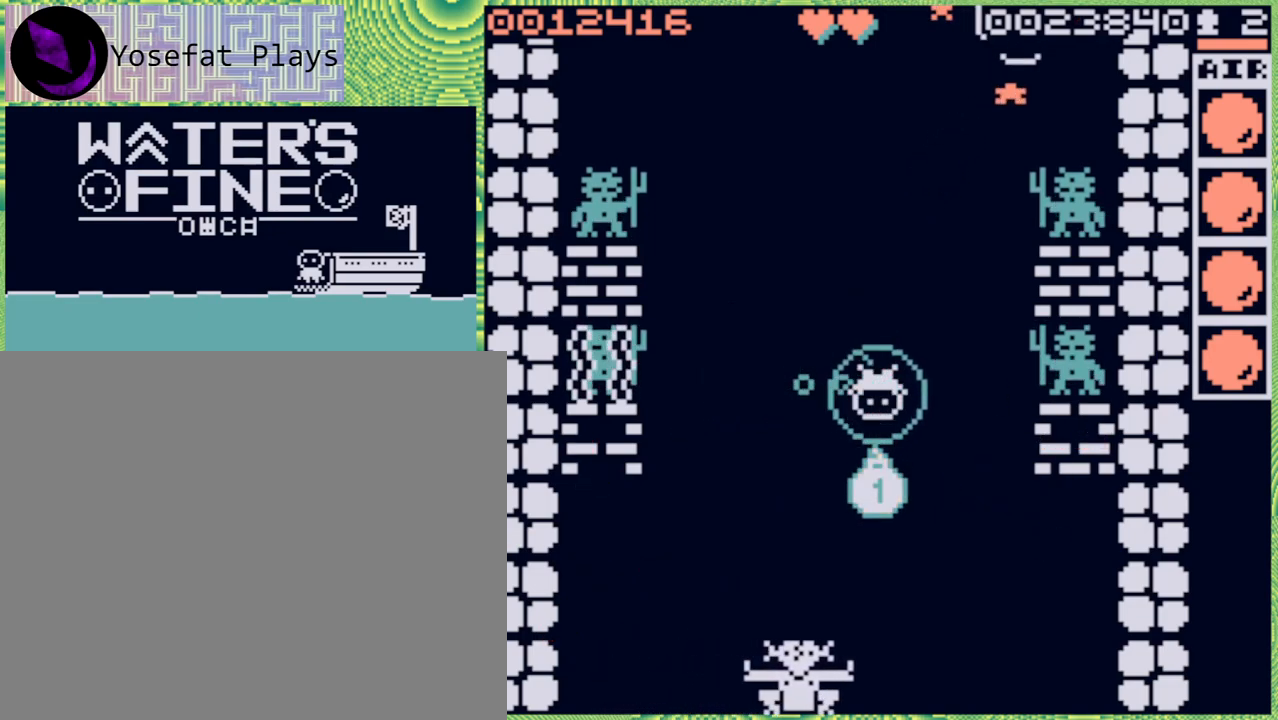
{"buttons": [], "left_stick": "center", "right_stick": "center", "events": [[267, "left_stick", "up"], [500, "left_stick", "center"]]}
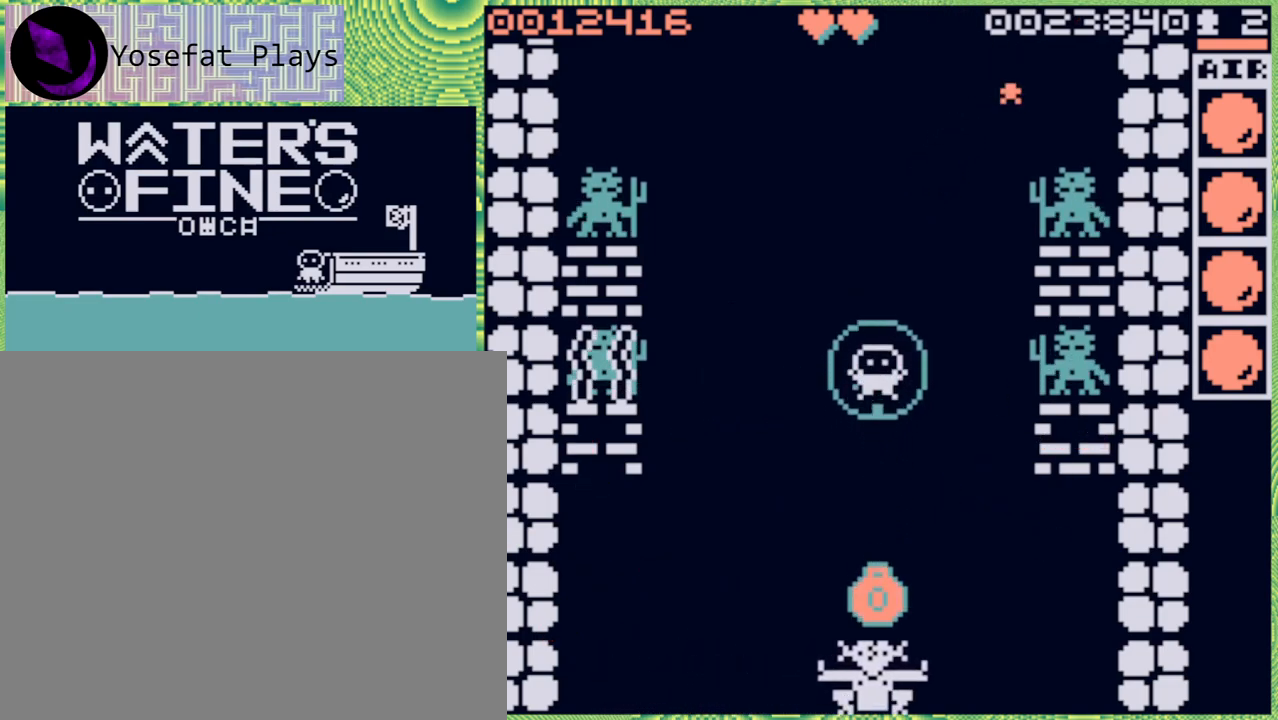
{"buttons": [], "left_stick": "center", "right_stick": "center", "events": []}
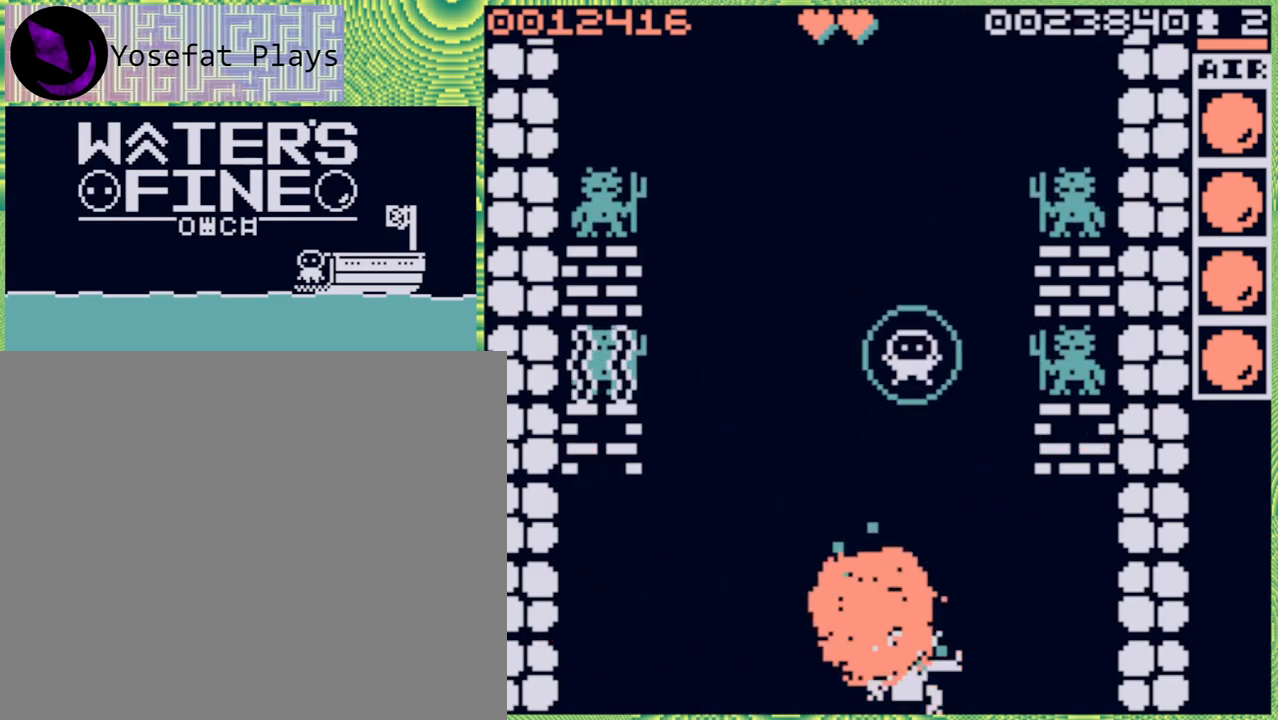
{"buttons": [], "left_stick": "center", "right_stick": "center", "events": []}
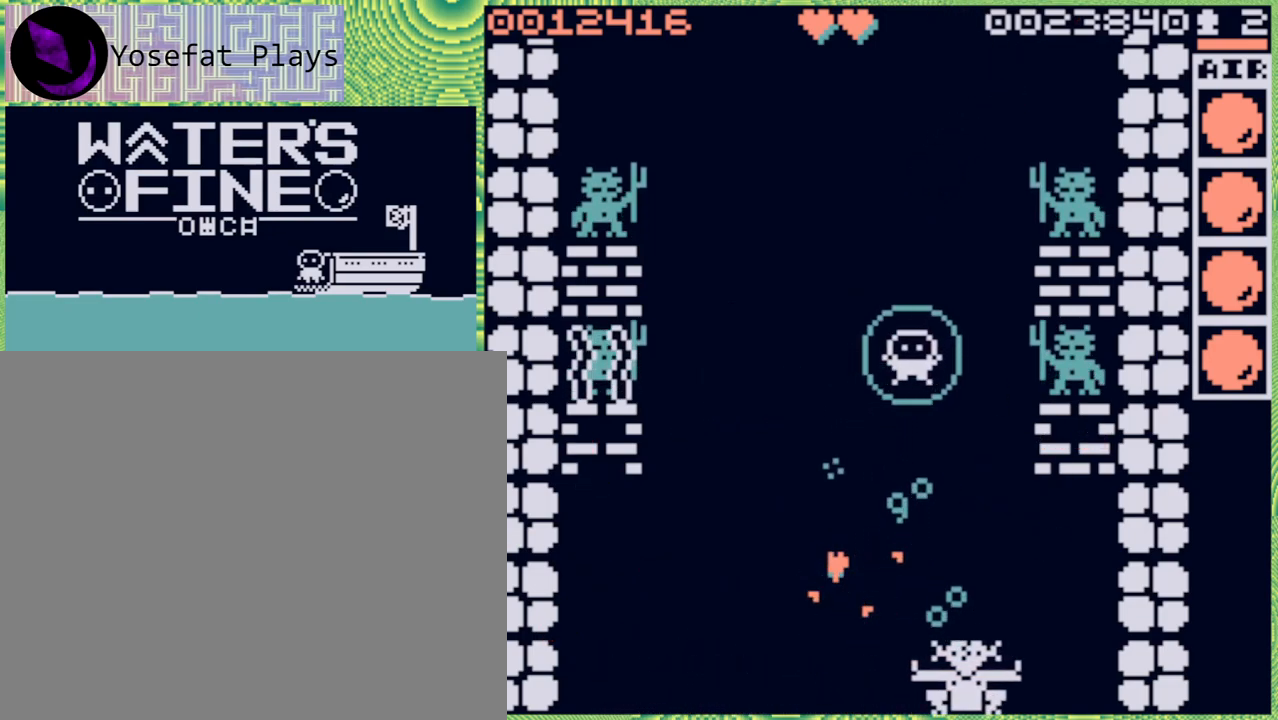
{"buttons": [], "left_stick": "center", "right_stick": "center", "events": []}
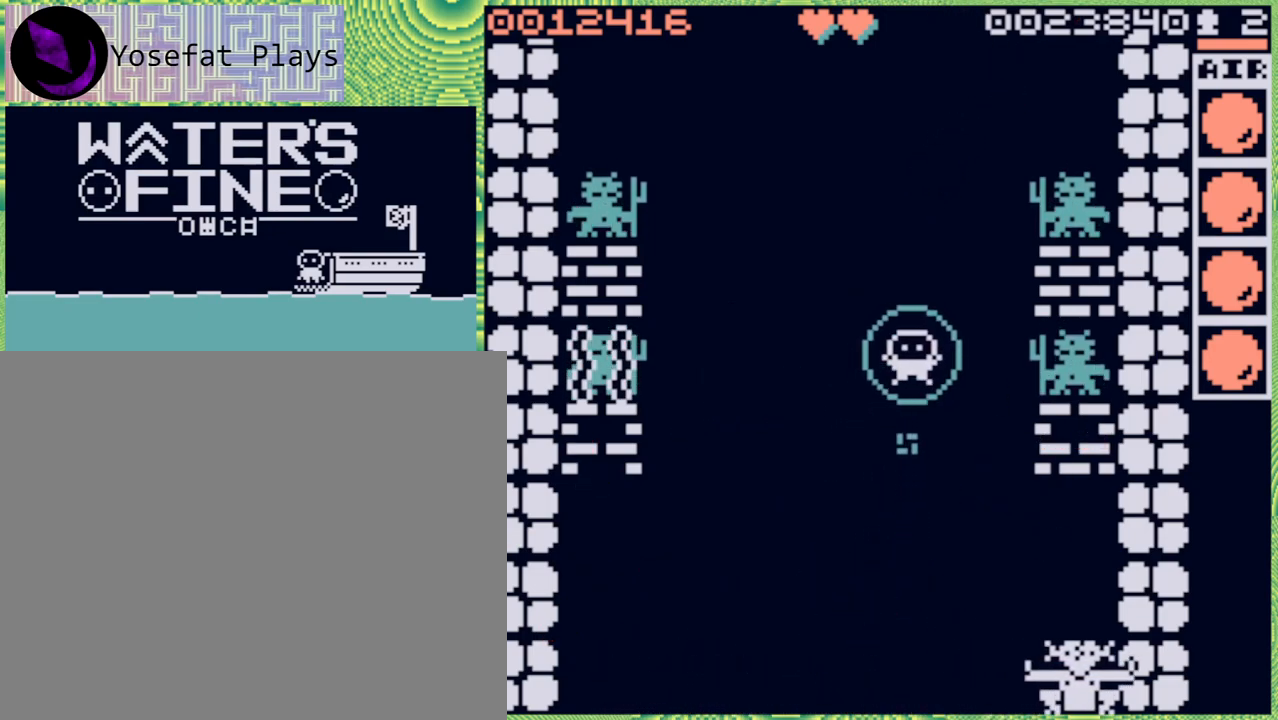
{"buttons": [], "left_stick": "center", "right_stick": "center", "events": [[333, "left_stick", "up"], [483, "left_stick", "center"]]}
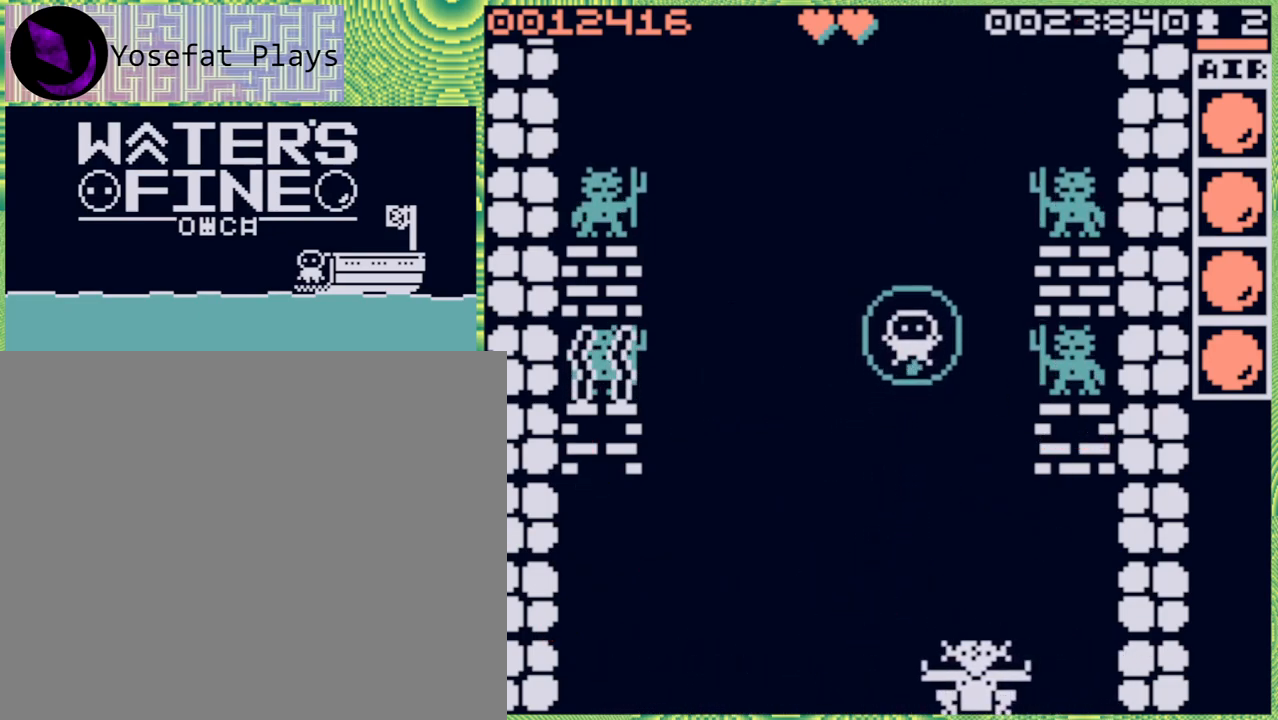
{"buttons": [], "left_stick": "right", "right_stick": "center", "events": [[383, "left_stick", "right"]]}
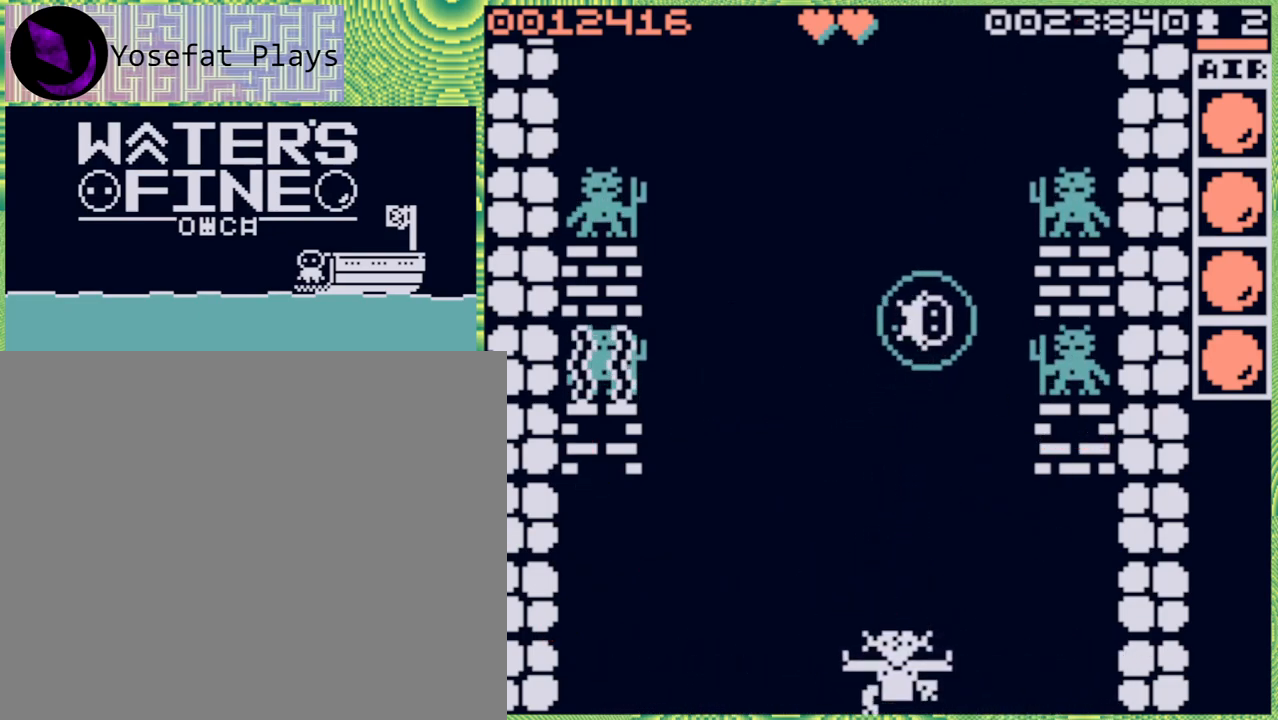
{"buttons": [], "left_stick": "up", "right_stick": "center", "events": [[17, "left_stick", "center"], [400, "left_stick", "up"]]}
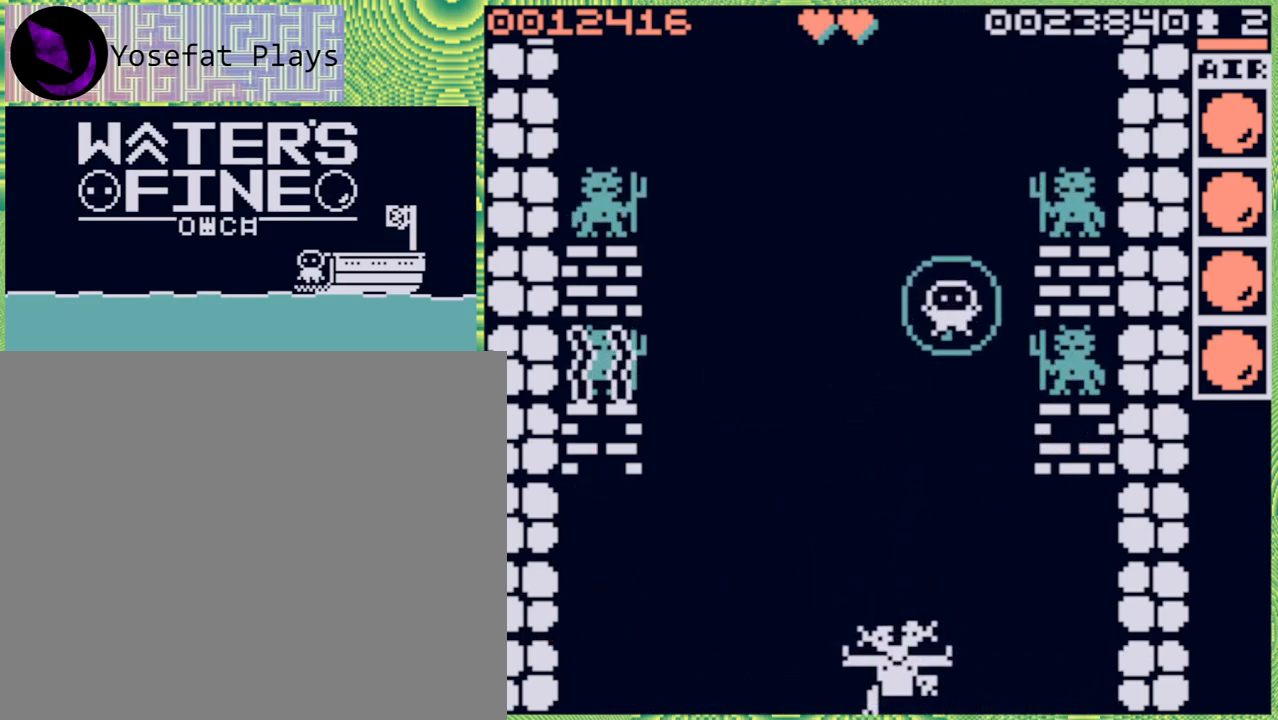
{"buttons": [], "left_stick": "down", "right_stick": "center", "events": [[33, "left_stick", "center"], [400, "left_stick", "down"]]}
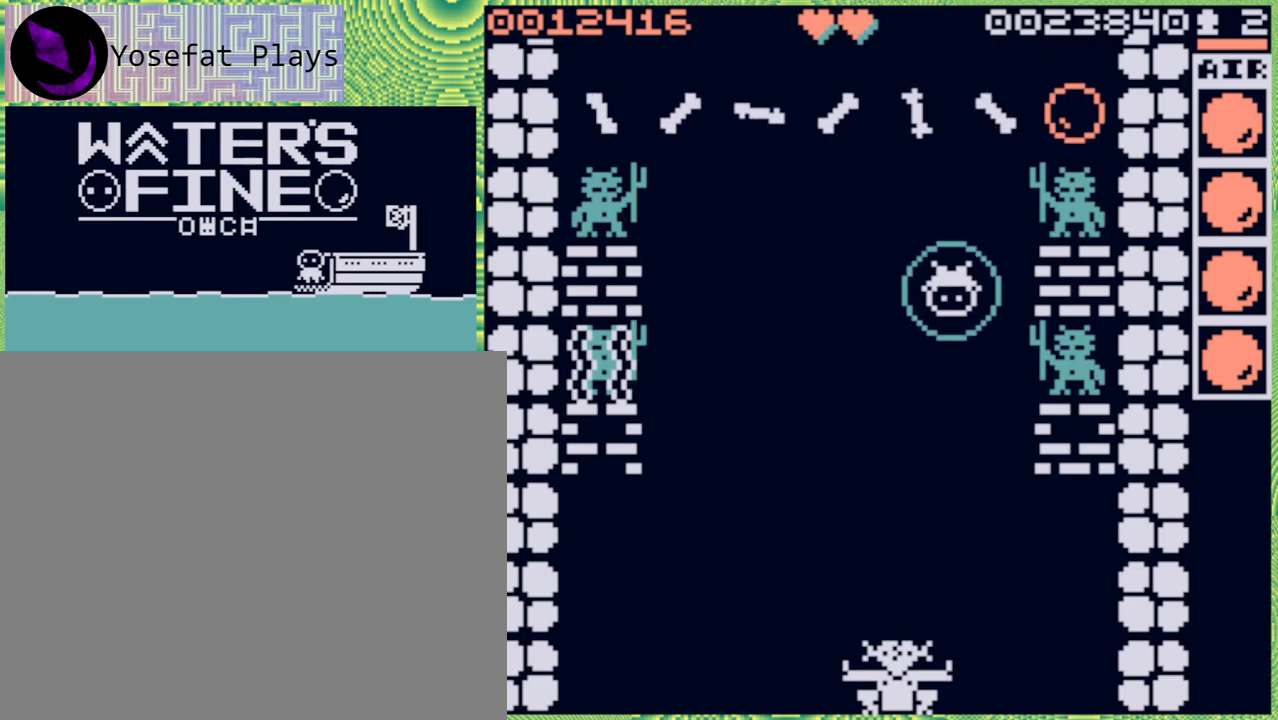
{"buttons": [], "left_stick": "down", "right_stick": "center", "events": [[117, "B", "down"], [267, "B", "up"], [350, "B", "down"], [400, "B", "up"]]}
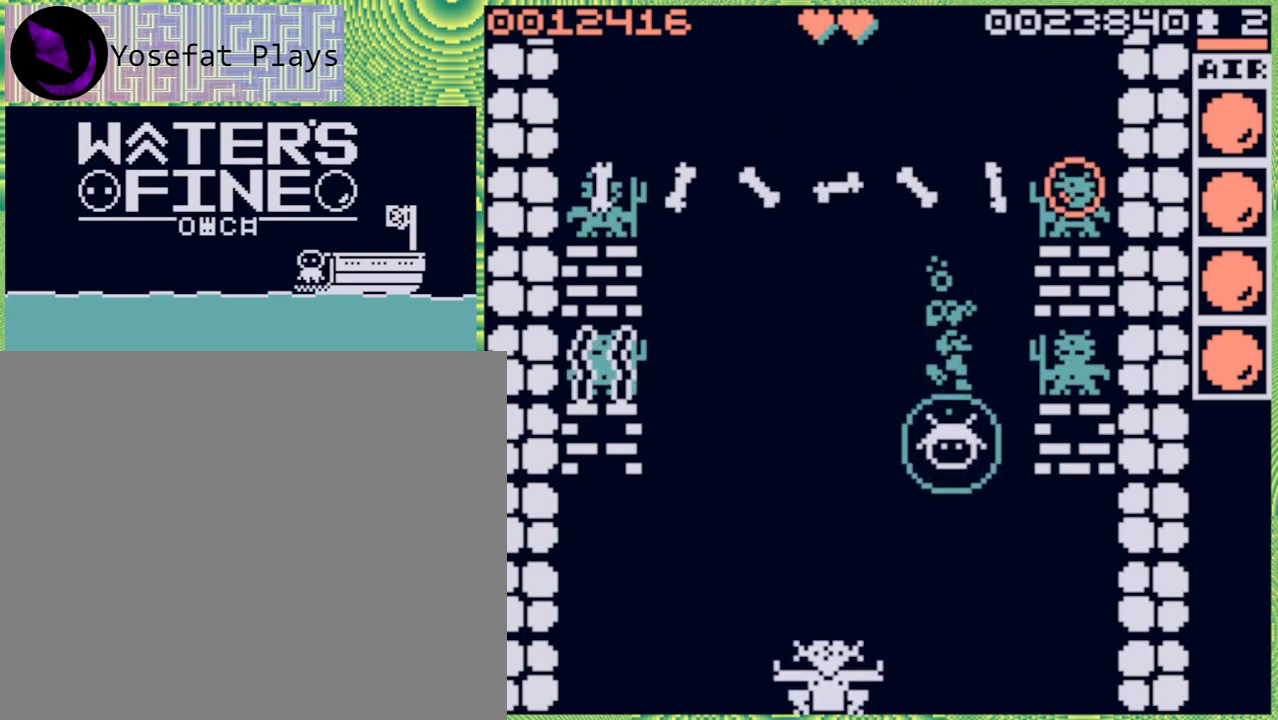
{"buttons": [], "left_stick": "right", "right_stick": "center", "events": [[100, "left_stick", "right"], [283, "B", "down"], [383, "B", "up"]]}